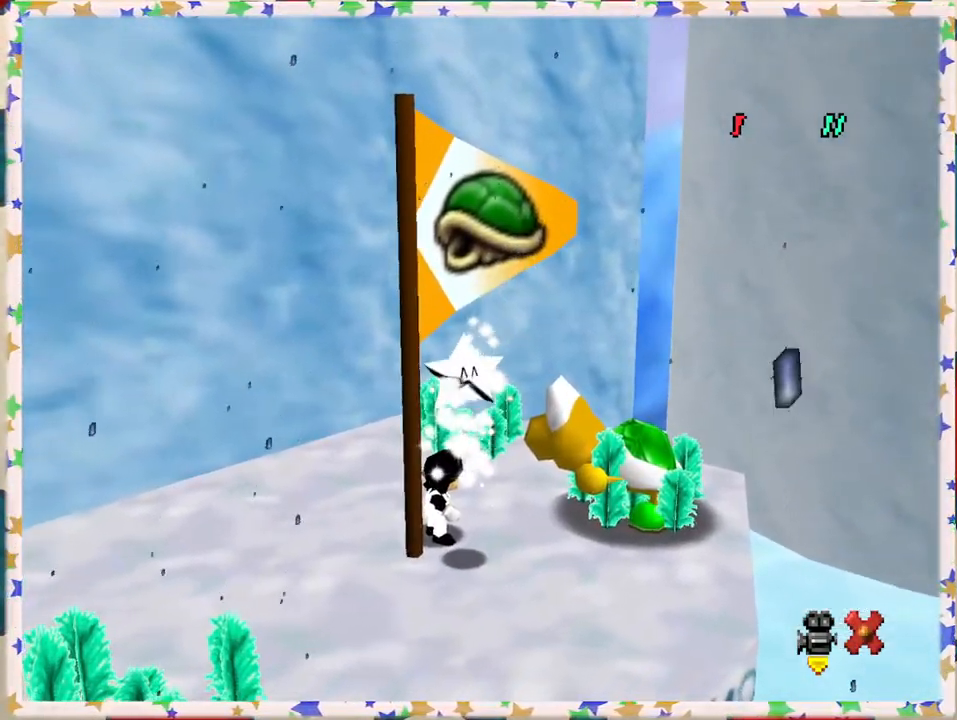
Gameplay with a controller (Nintendo layout); each line is a JSON object with the inputs held at the frame after it. "events" lists button and stick changes between this image and that frame as [ms after this image, input, new state], when the widget could be followed in between. Not read: L3 R3.
{"buttons": [], "left_stick": "center", "events": []}
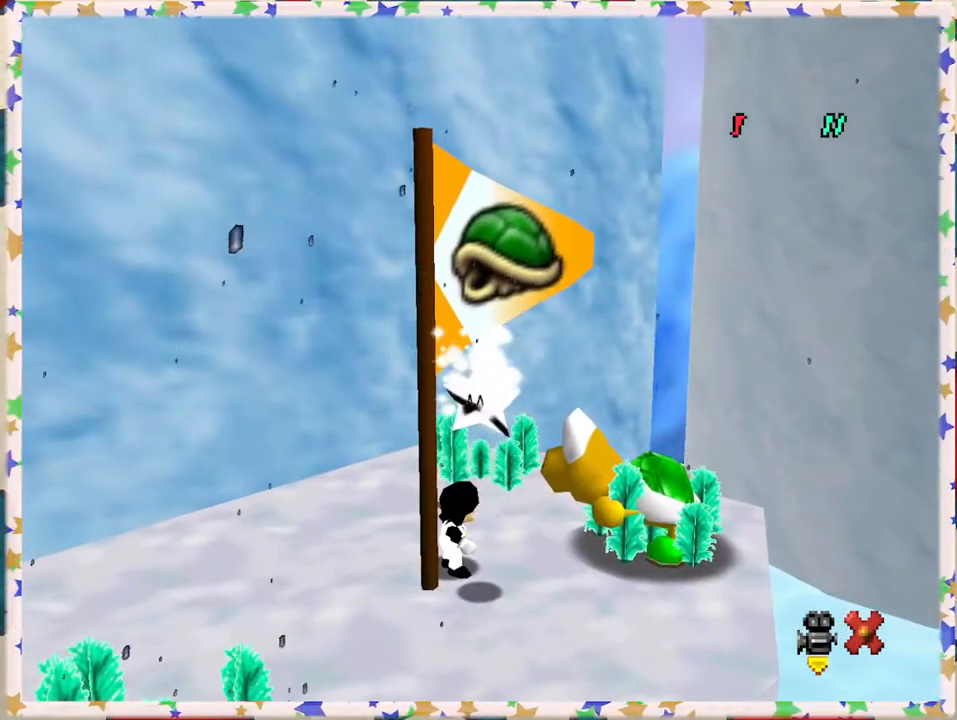
{"buttons": [], "left_stick": "center", "events": []}
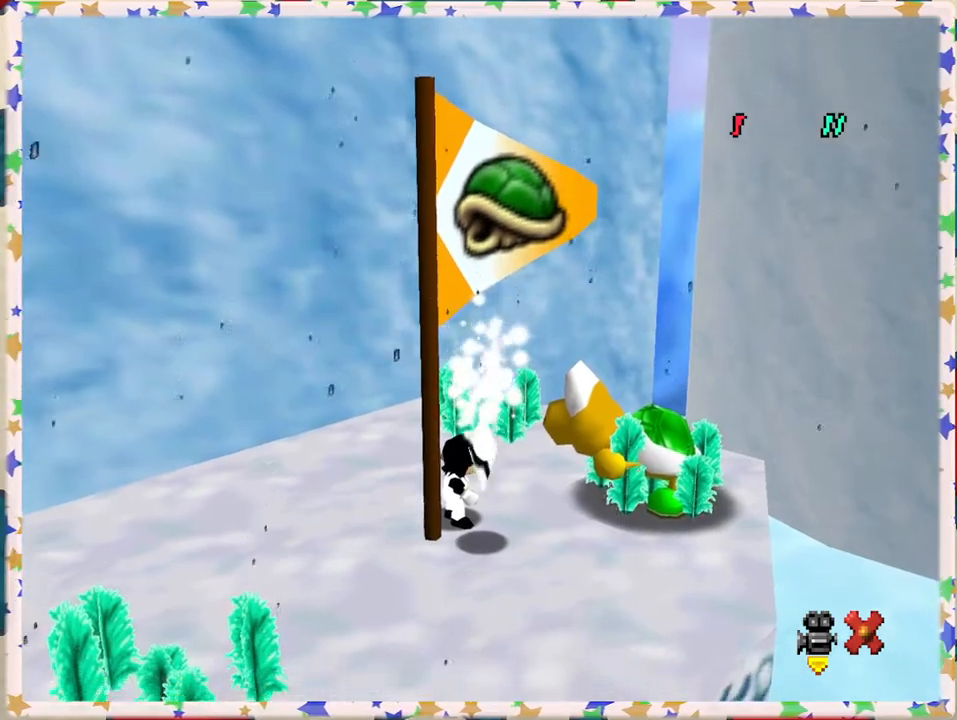
{"buttons": [], "left_stick": "center", "events": []}
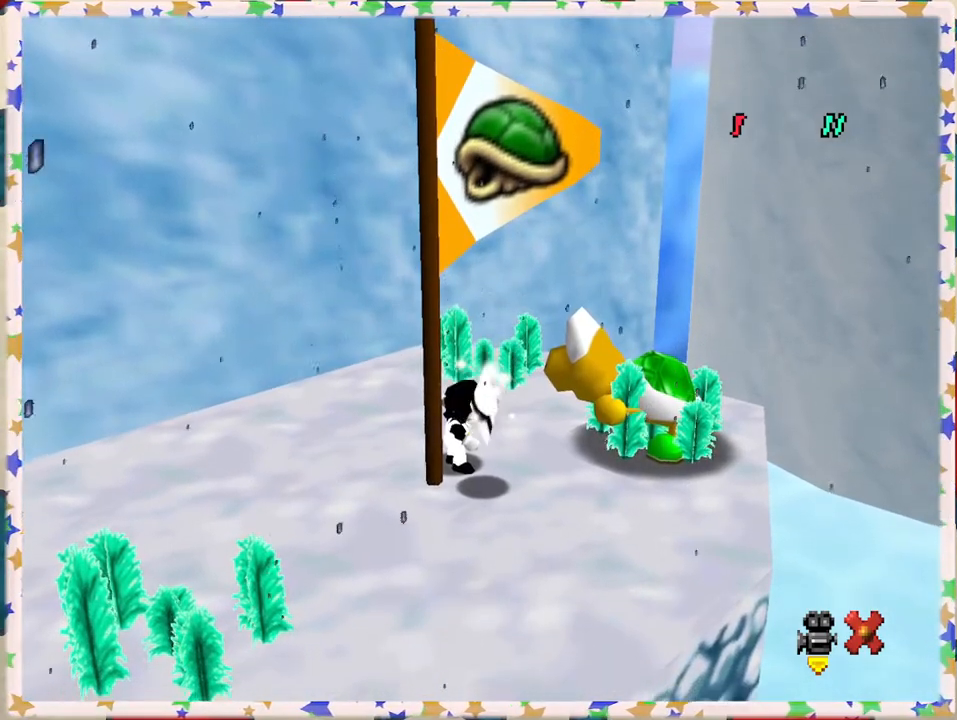
{"buttons": [], "left_stick": "center", "events": []}
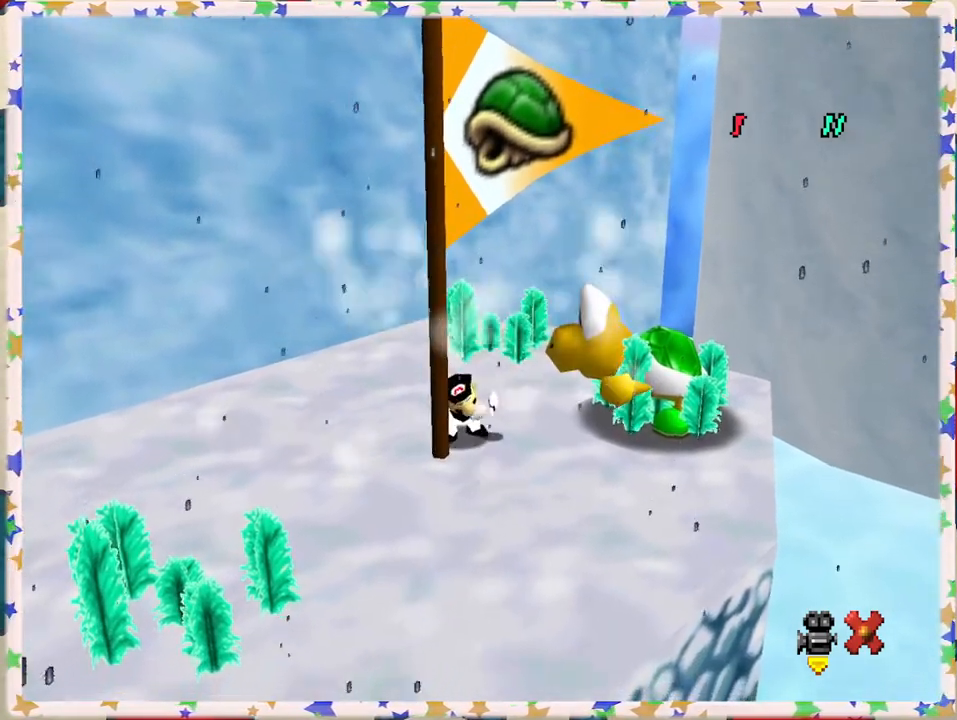
{"buttons": [], "left_stick": "center", "events": [[17, "left_stick", "down-left"], [133, "left_stick", "center"]]}
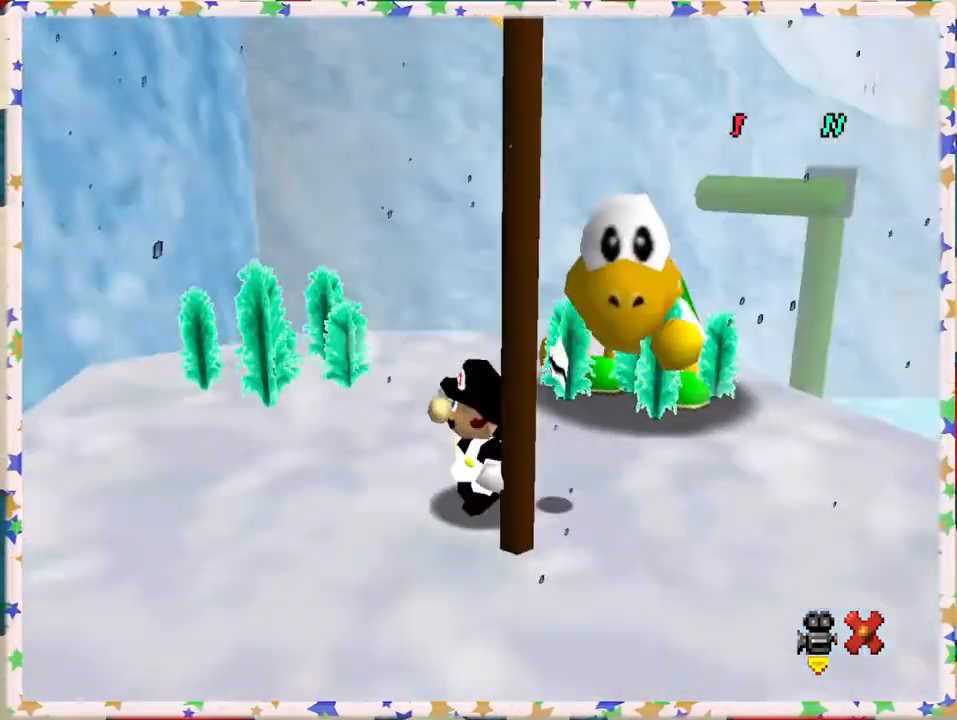
{"buttons": [], "left_stick": "center", "events": [[283, "A", "down"], [467, "A", "up"]]}
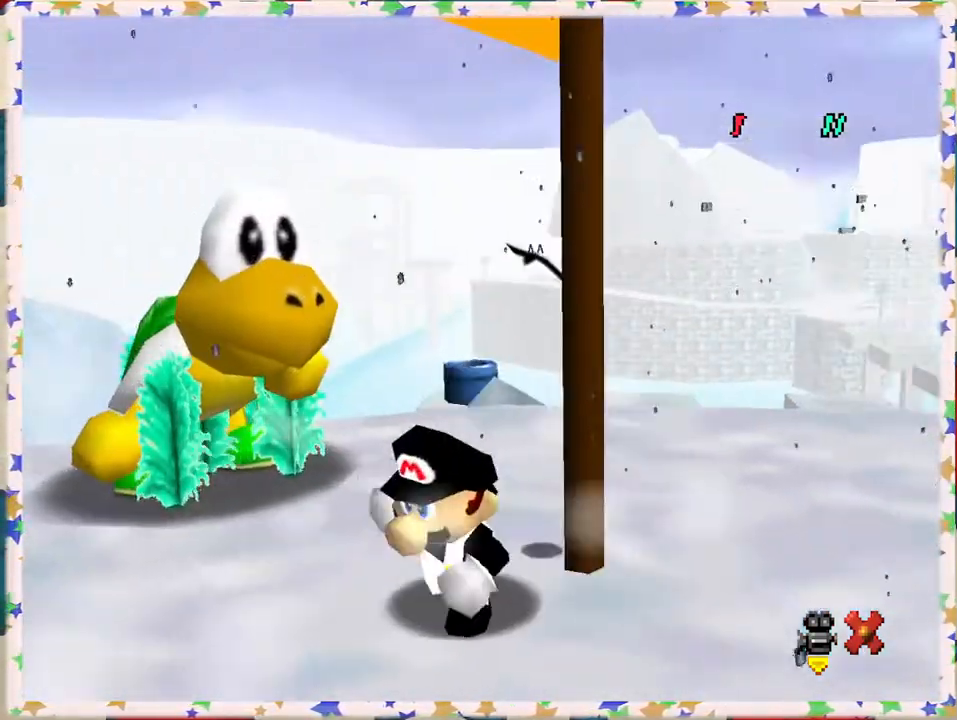
{"buttons": [], "left_stick": "center", "events": []}
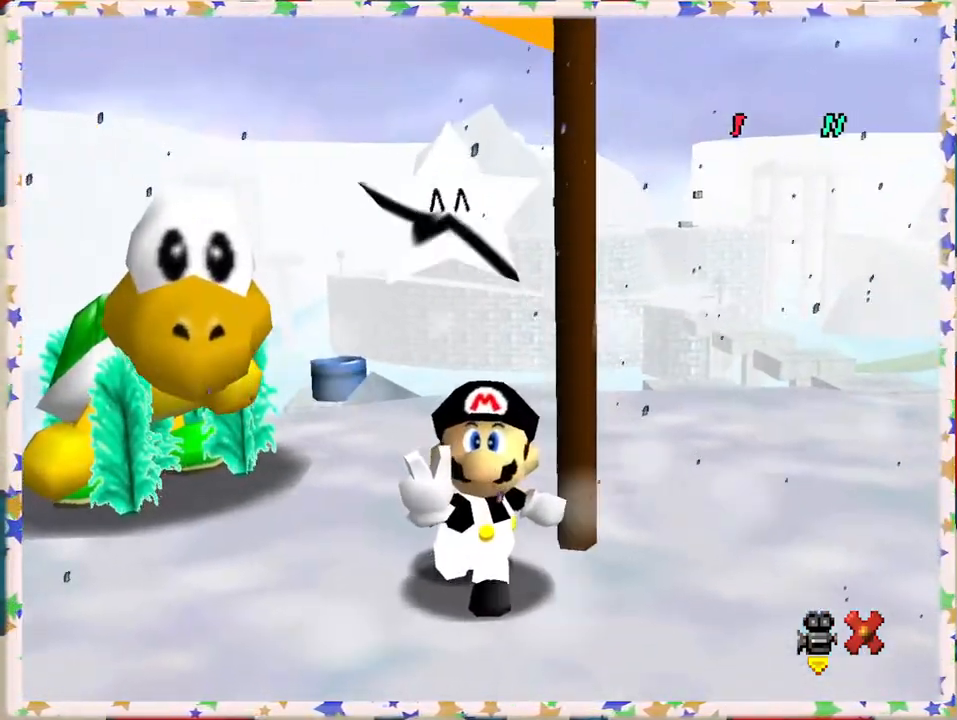
{"buttons": [], "left_stick": "center", "events": []}
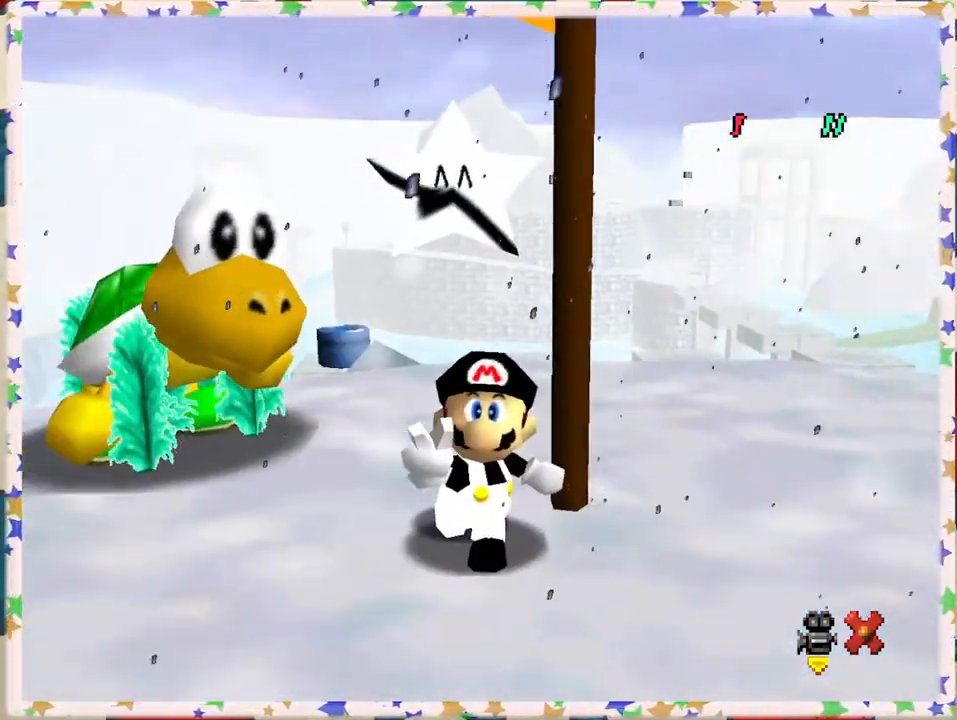
{"buttons": [], "left_stick": "center", "events": [[200, "A", "down"], [350, "A", "up"]]}
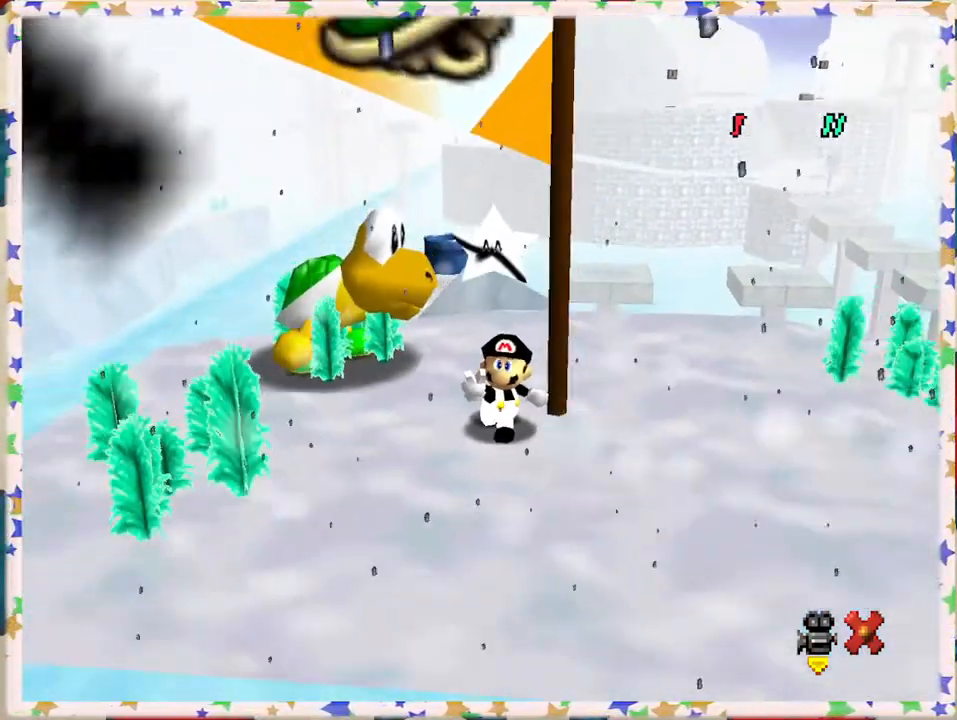
{"buttons": [], "left_stick": "center", "events": []}
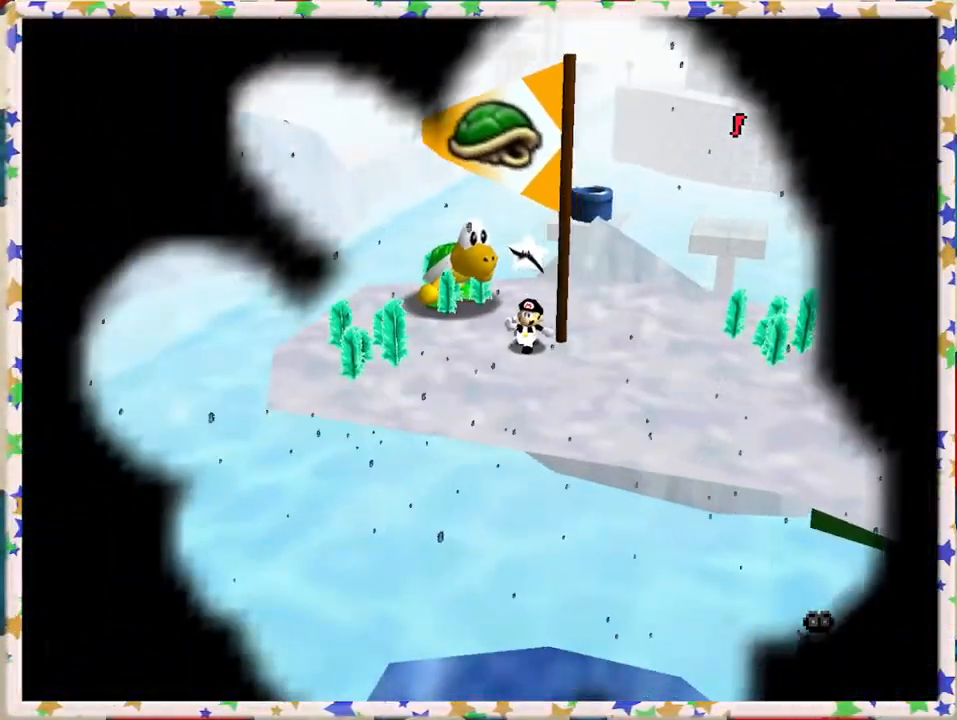
{"buttons": [], "left_stick": "center", "events": []}
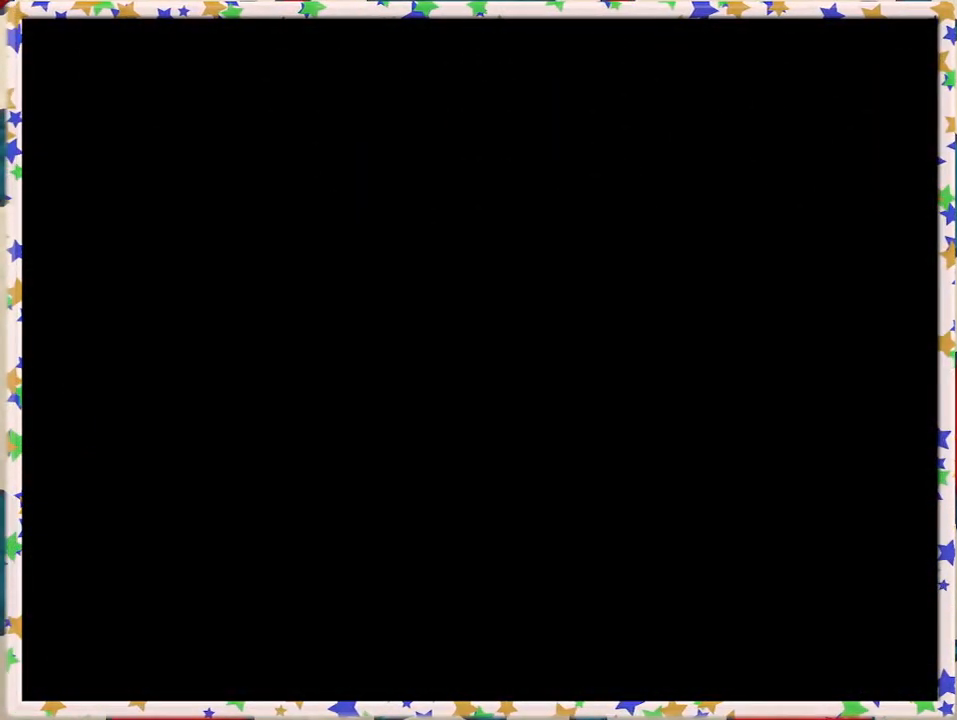
{"buttons": [], "left_stick": "center", "events": []}
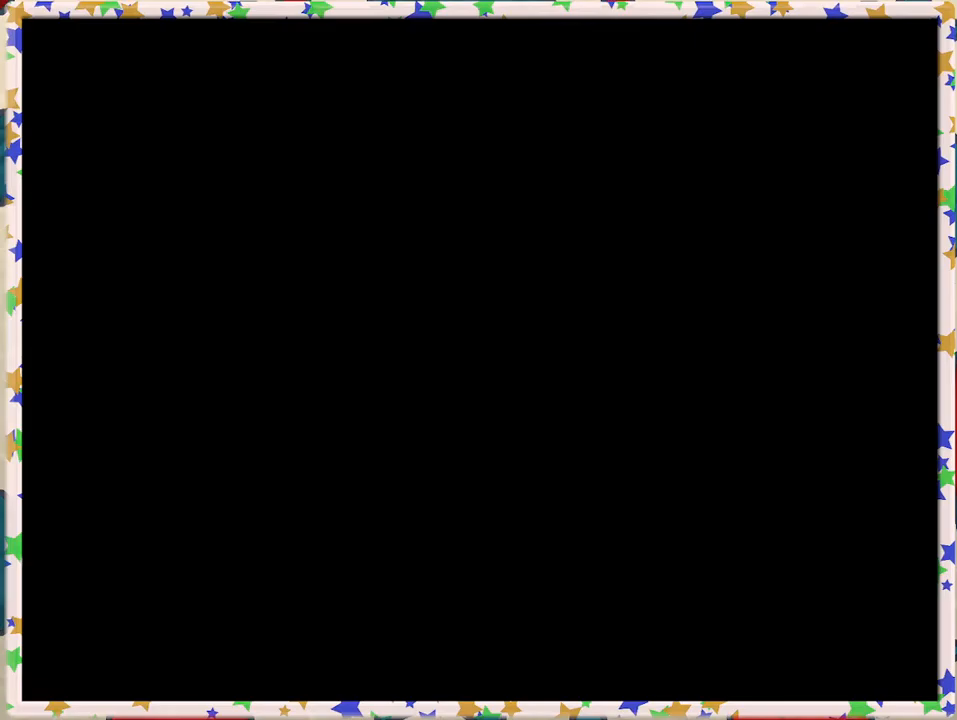
{"buttons": [], "left_stick": "center", "events": []}
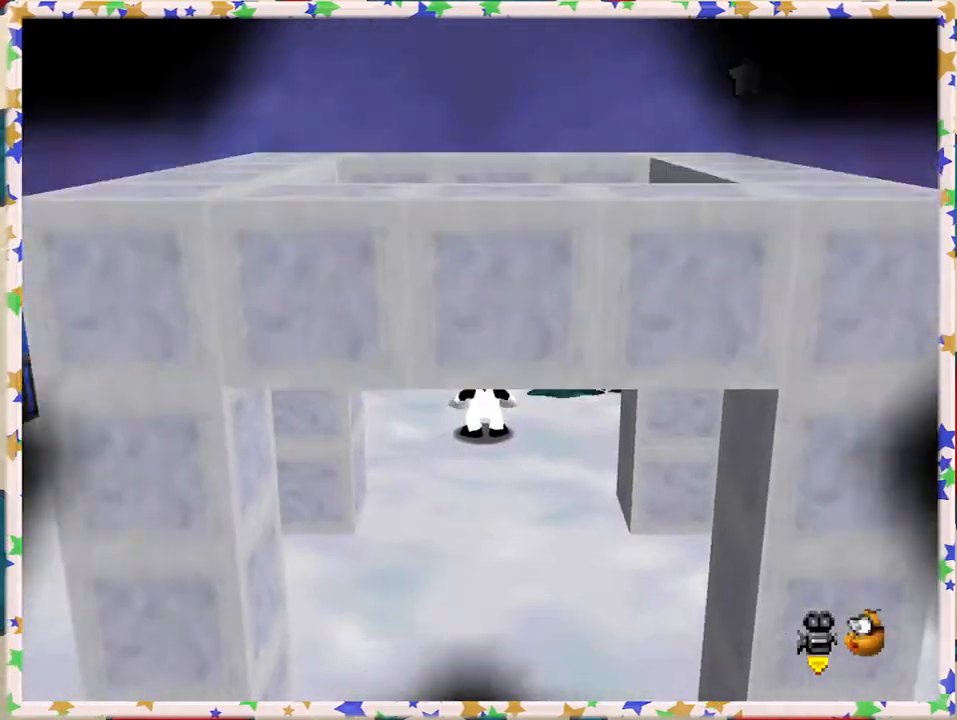
{"buttons": [], "left_stick": "center", "events": []}
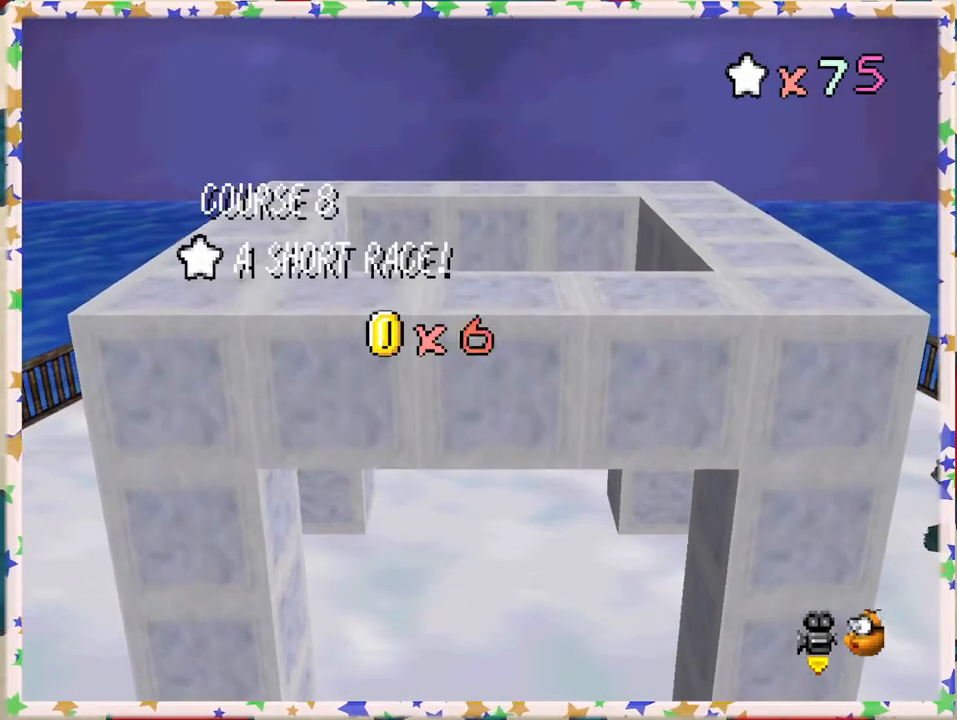
{"buttons": ["C_RIGHT"], "left_stick": "center", "events": [[500, "C_RIGHT", "down"]]}
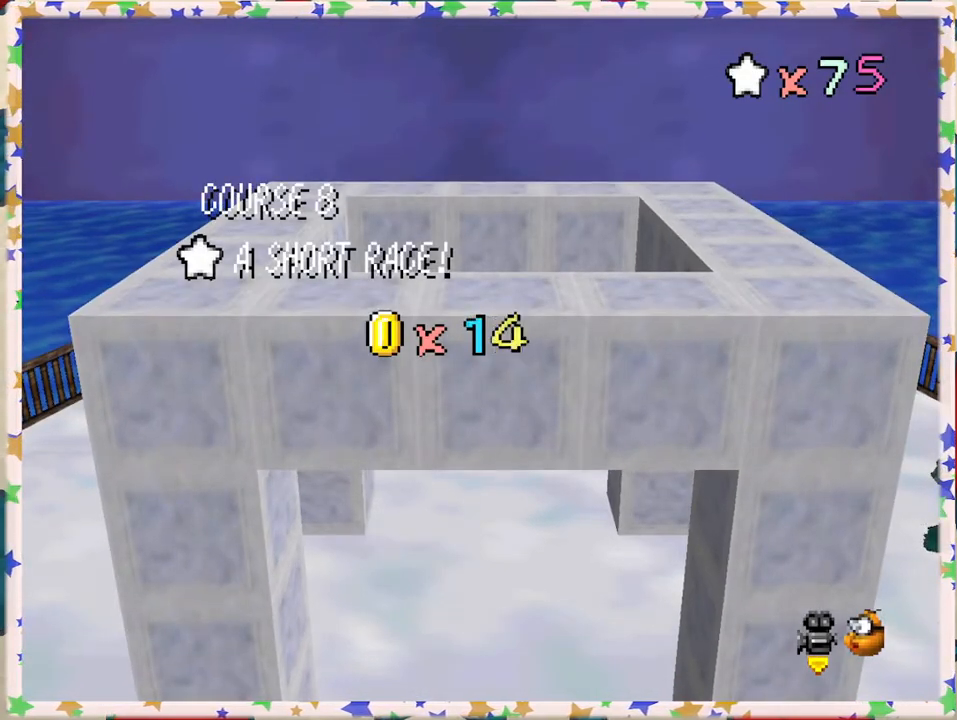
{"buttons": ["C_RIGHT"], "left_stick": "center", "events": [[150, "C_RIGHT", "up"], [400, "C_RIGHT", "down"]]}
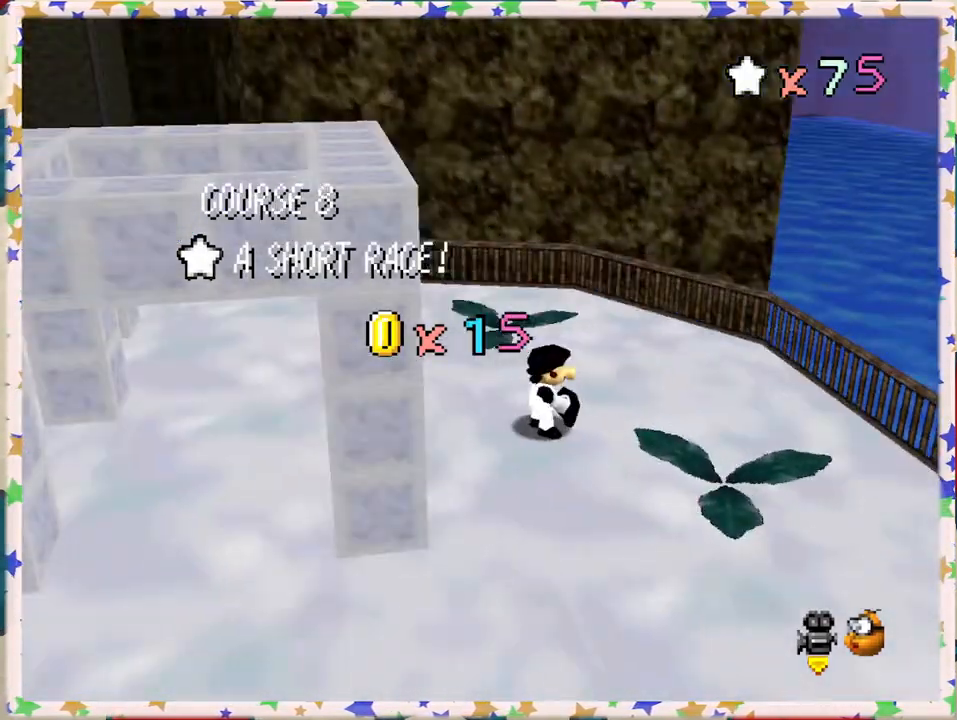
{"buttons": [], "left_stick": "center", "events": [[33, "C_RIGHT", "up"], [117, "C_RIGHT", "down"], [200, "C_RIGHT", "up"], [333, "C_RIGHT", "down"], [400, "C_RIGHT", "up"]]}
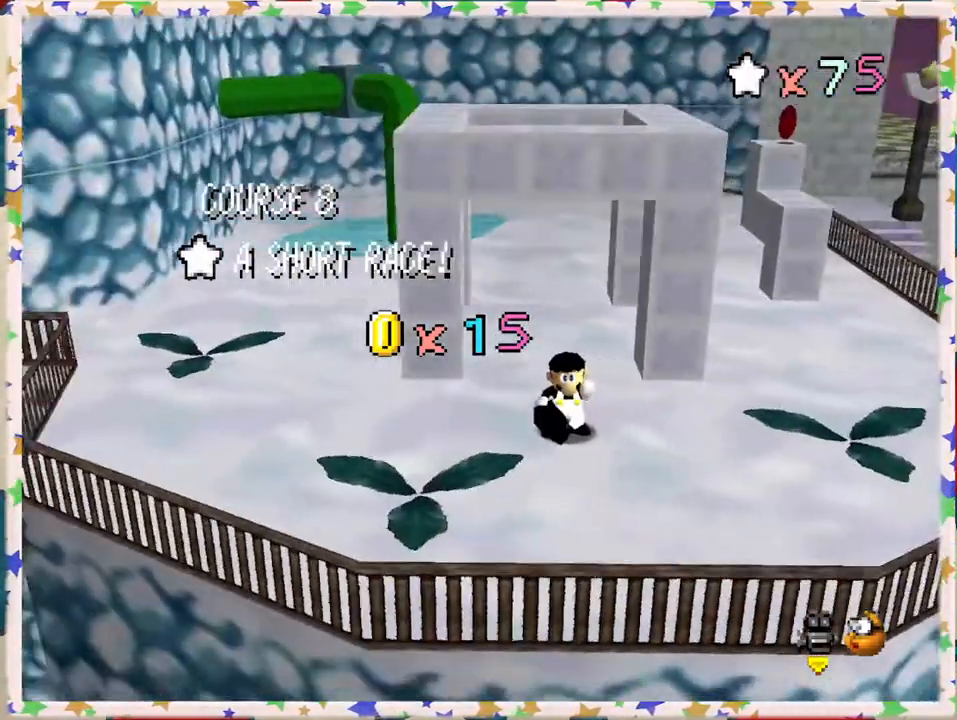
{"buttons": [], "left_stick": "center", "events": []}
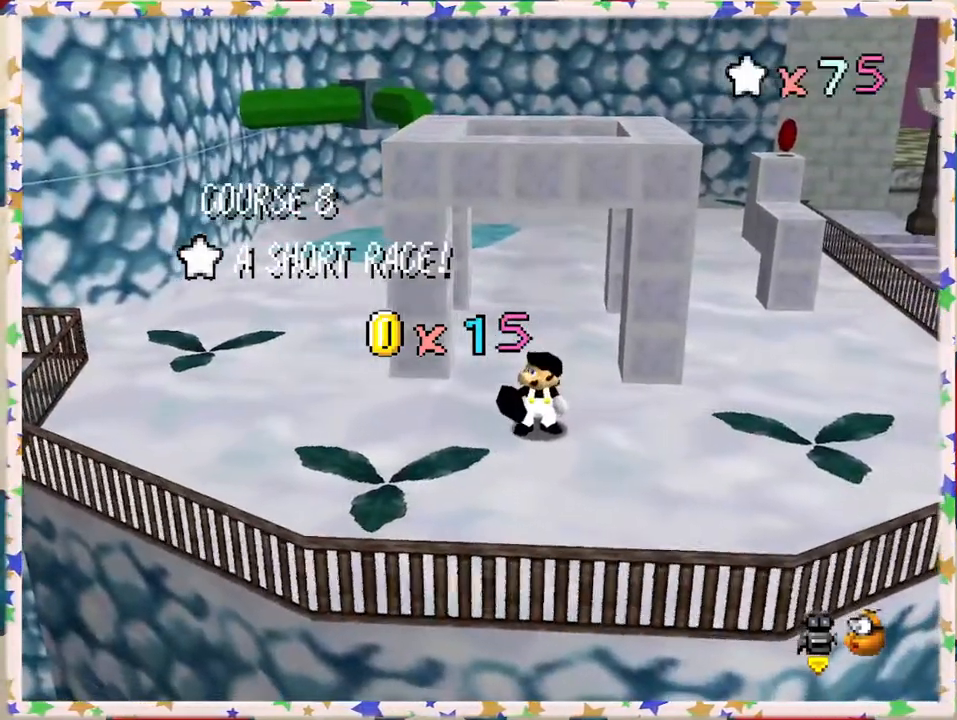
{"buttons": [], "left_stick": "center", "events": [[67, "left_stick", "up"], [283, "left_stick", "center"]]}
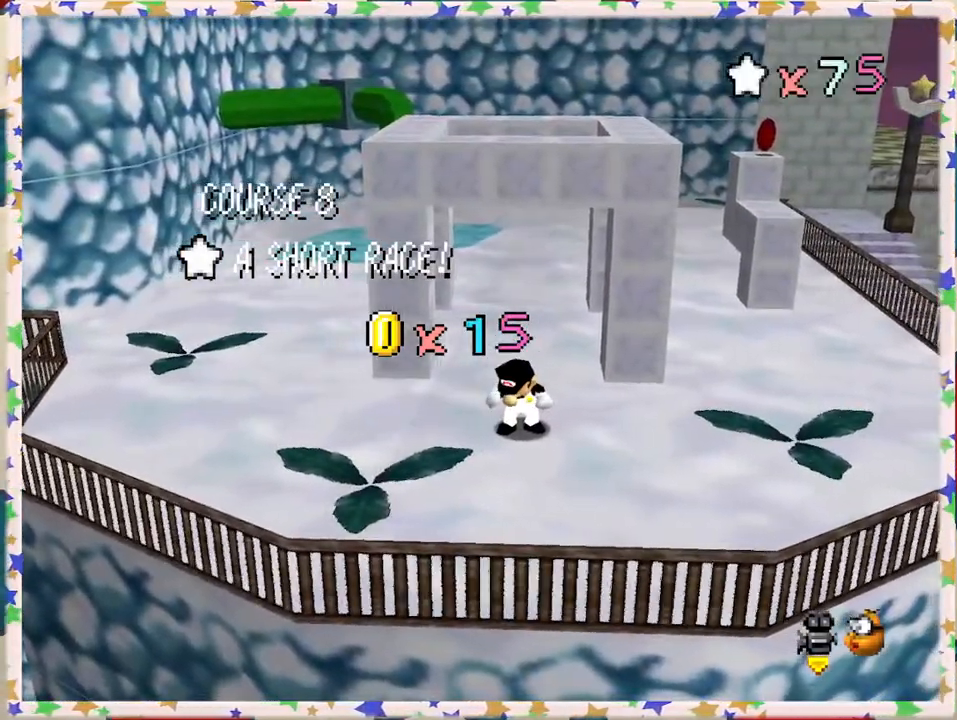
{"buttons": [], "left_stick": "center", "events": [[17, "A", "down"], [83, "A", "up"]]}
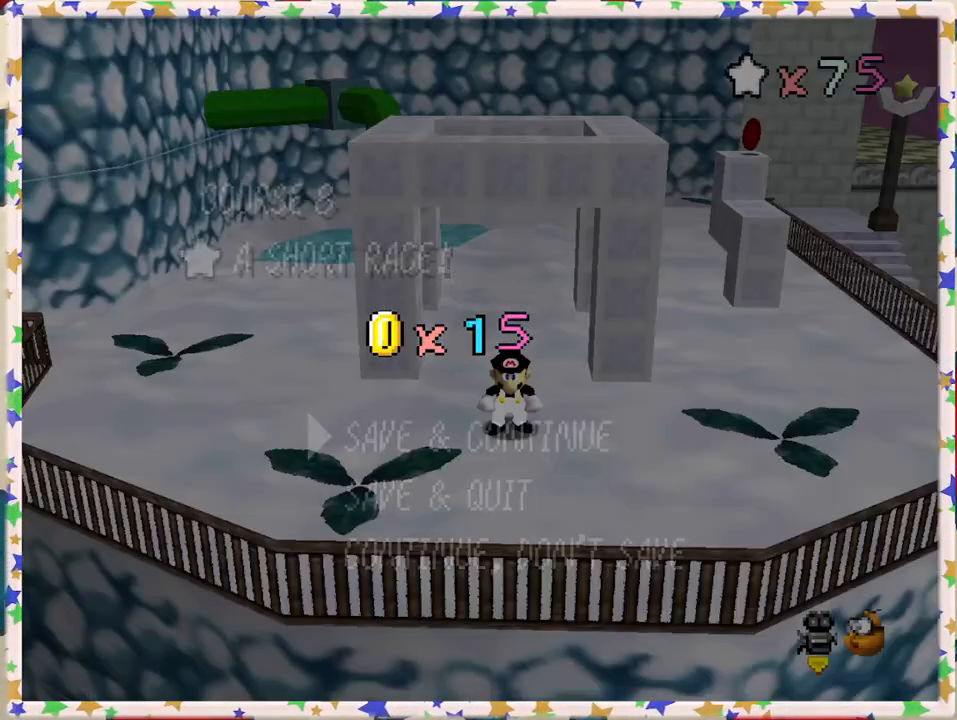
{"buttons": ["A"], "left_stick": "center", "events": [[450, "A", "down"]]}
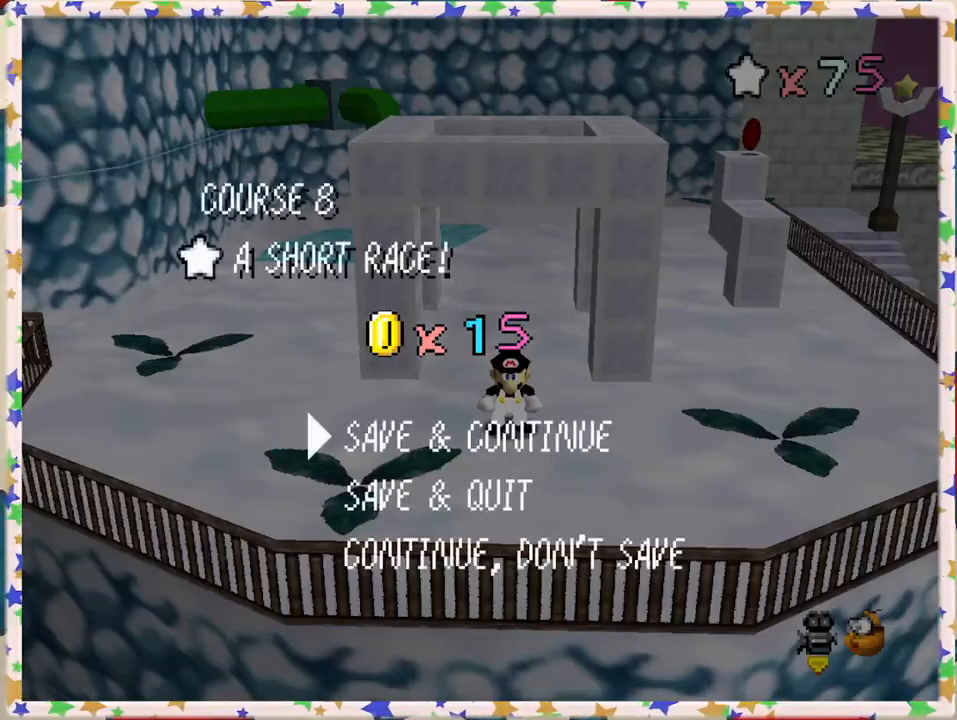
{"buttons": [], "left_stick": "up", "events": [[100, "A", "up"], [433, "left_stick", "up"]]}
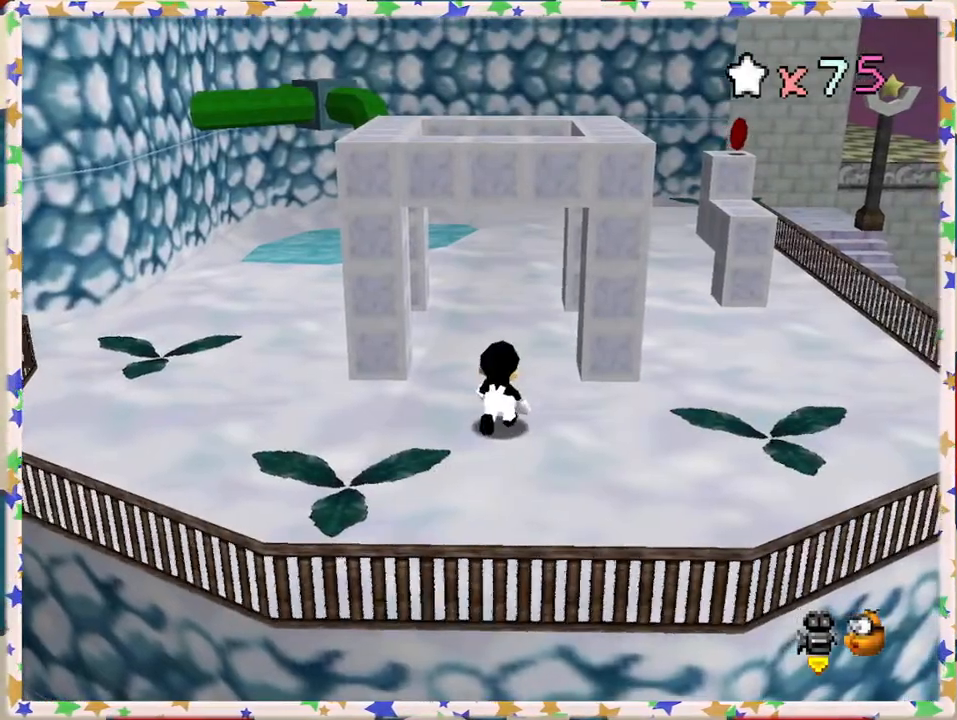
{"buttons": [], "left_stick": "center", "events": [[200, "left_stick", "center"], [333, "START", "down"], [467, "START", "up"]]}
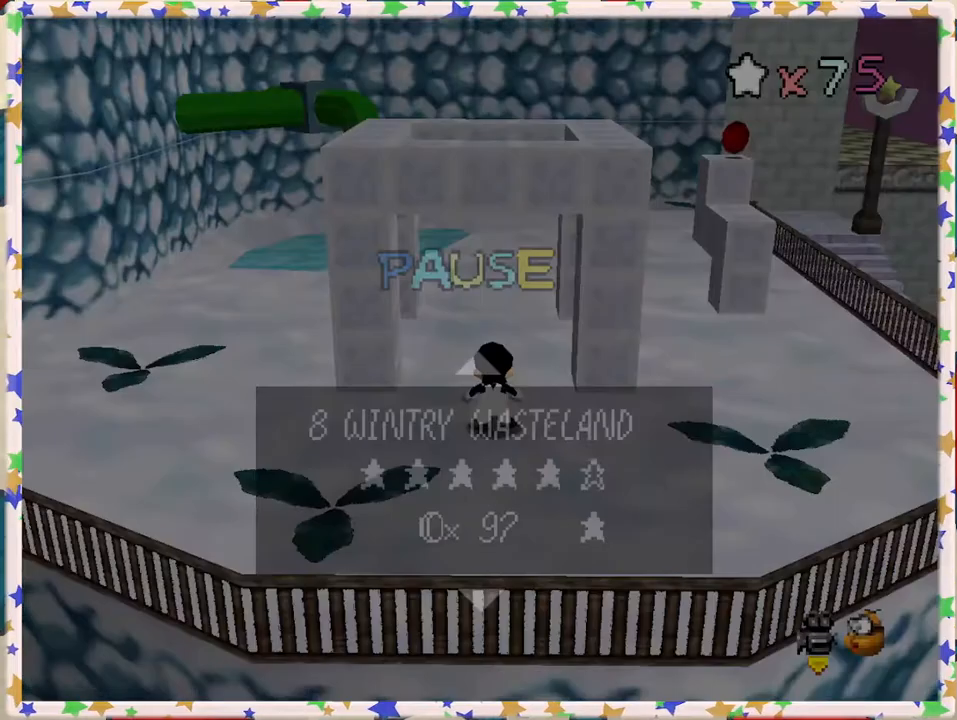
{"buttons": ["B"], "left_stick": "center", "events": [[450, "B", "down"]]}
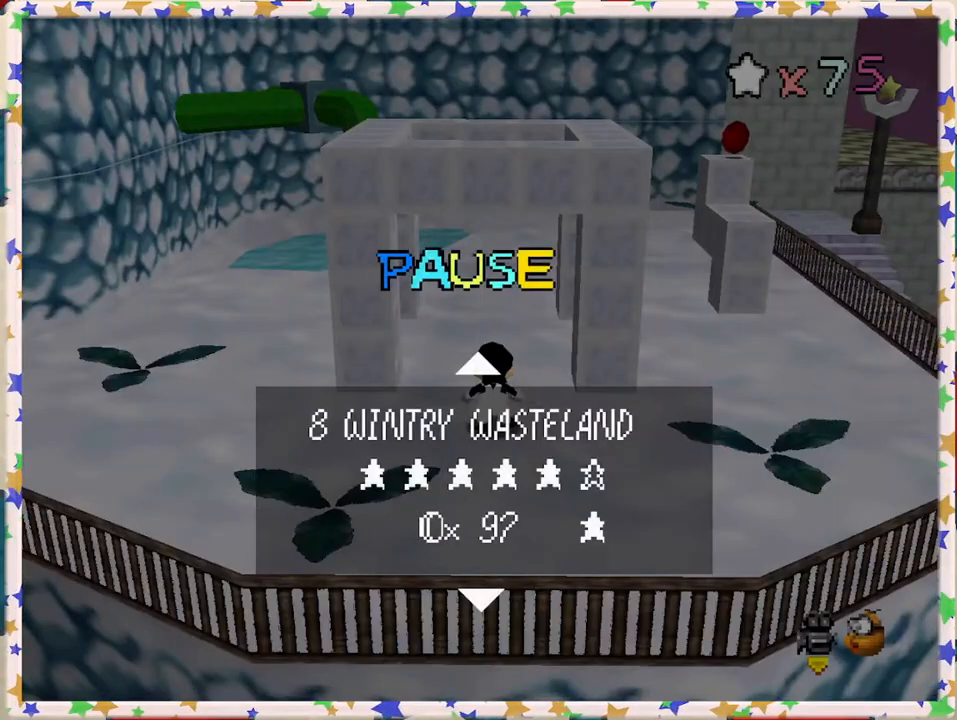
{"buttons": [], "left_stick": "center", "events": [[50, "B", "up"], [217, "START", "down"], [350, "START", "up"]]}
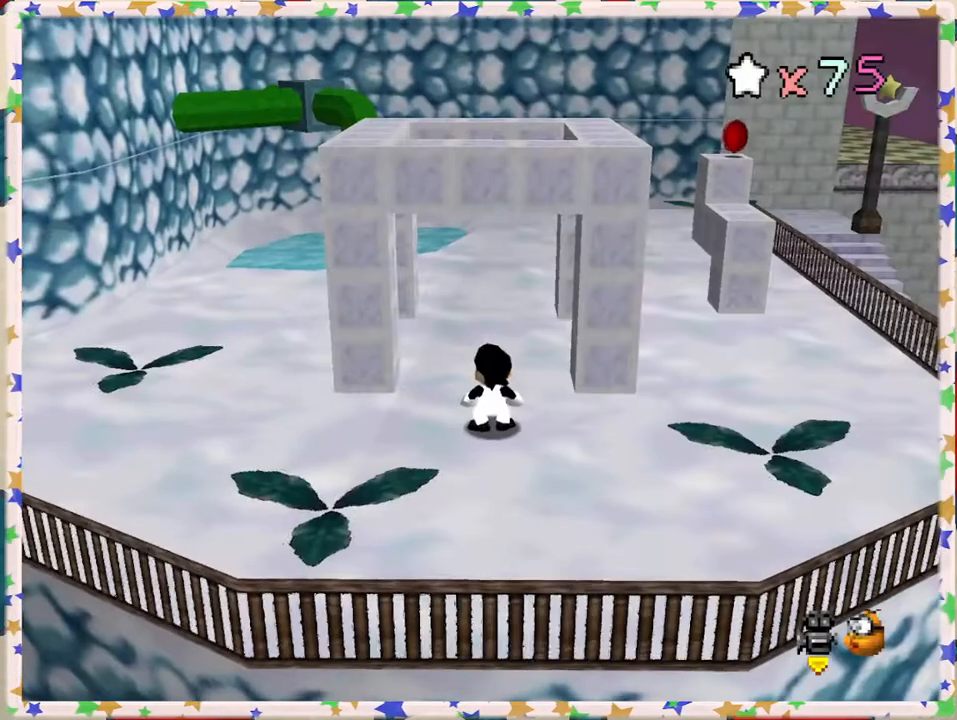
{"buttons": [], "left_stick": "center", "events": []}
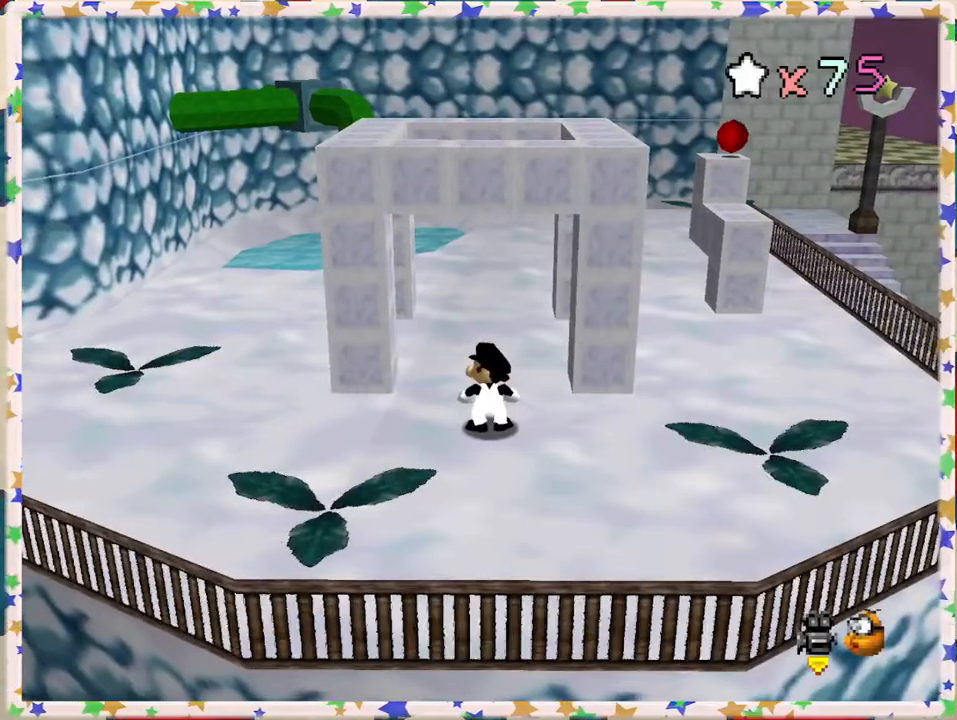
{"buttons": [], "left_stick": "center", "events": []}
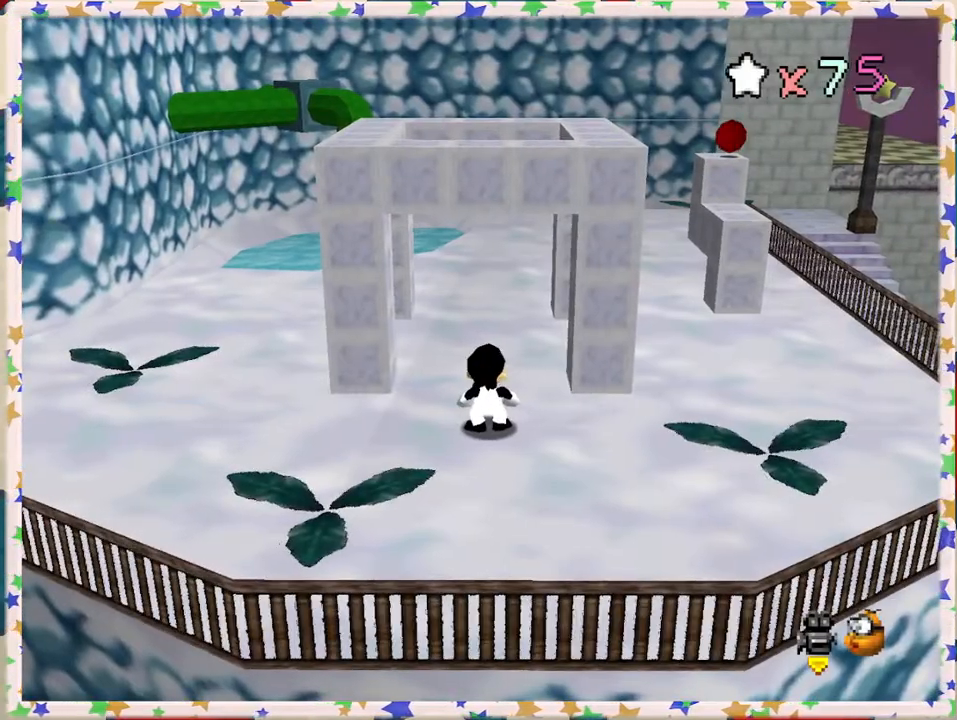
{"buttons": [], "left_stick": "center", "events": []}
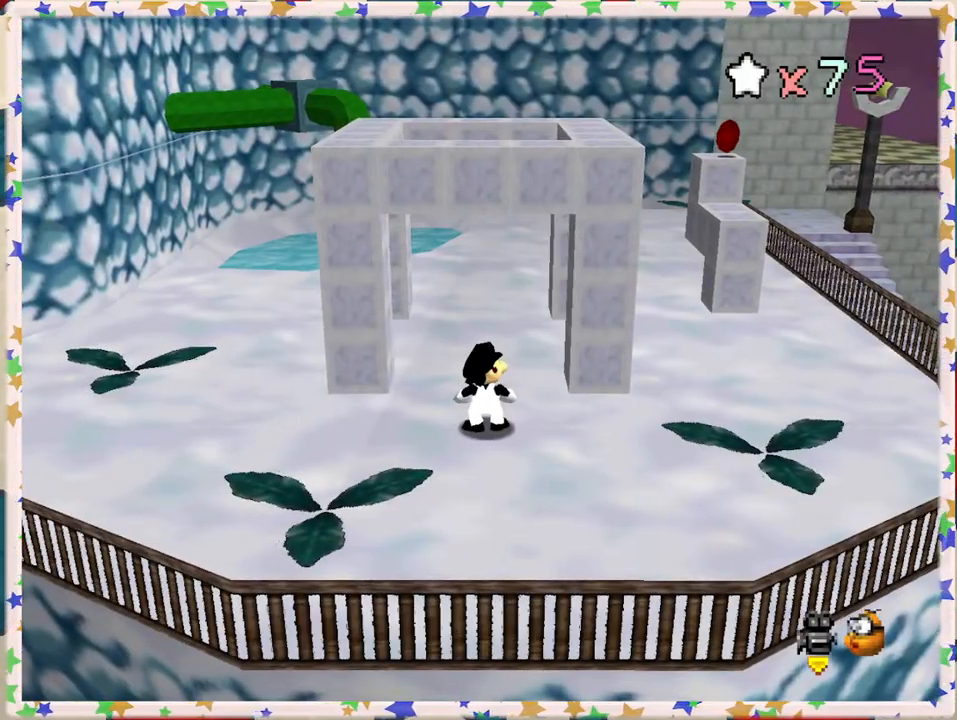
{"buttons": [], "left_stick": "center", "events": []}